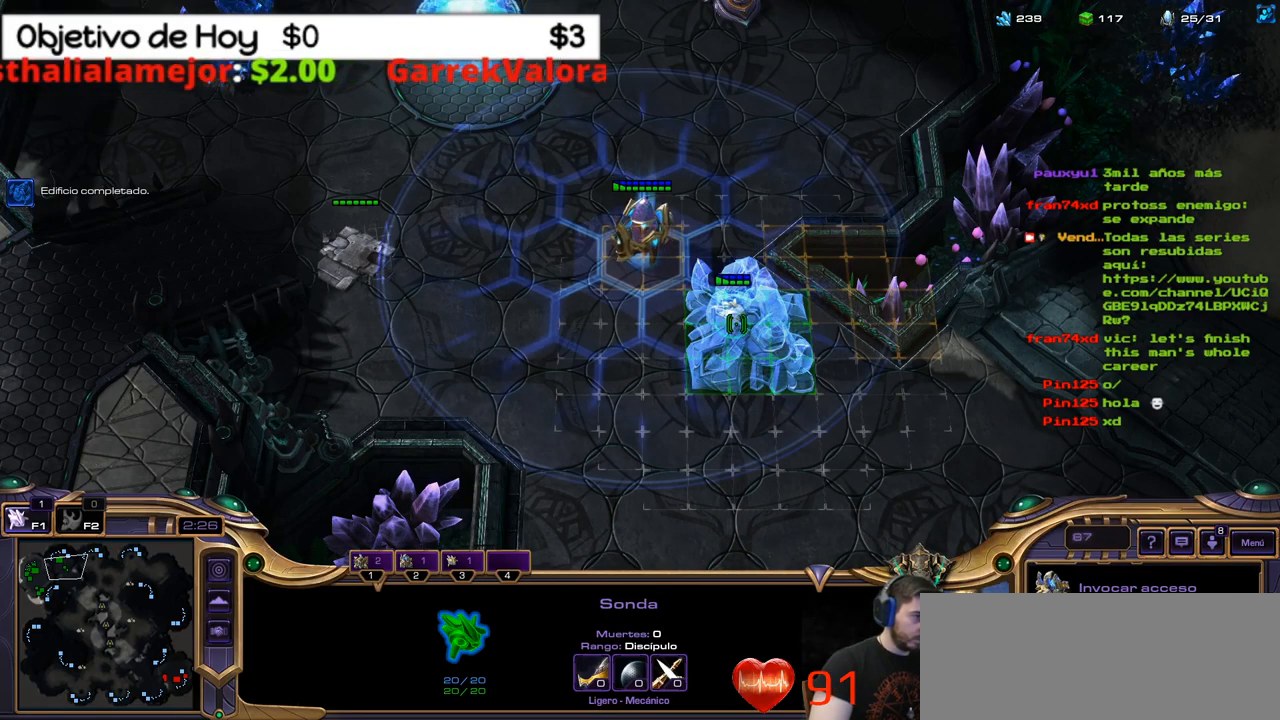
Gameplay with keyboard; each line is a JSON object with the keys held at the frame after it. "events" lists presses ("down") and releases ("up") of ".", "/", "0", "1", "2", "5", "6", "7", "8", "9", "a", "alt_l", "alt_r", "b", "backslash", "backspace", "c", "caps_lock", "comma", "ctrl_l", "ctrl_r", "d", "e", "equals", "f", "g", "h", "i", "j", "k", "l", "lbracket", "m", "minus", "n", "o", "p", "q", "quote", "r", "rbracket", "return", "s", "semicolon", "shift_l", "shift_r", "space", "super", "t", "tab", "tilde", "u", "v", "w", "x", "y" and "z" between this image and that frame as [ms after this image, input, new state], when the widget could be followed in between. No other keys are recorded. Mouse input is not recorded. Not read: 3 4.
{"keys": [], "events": []}
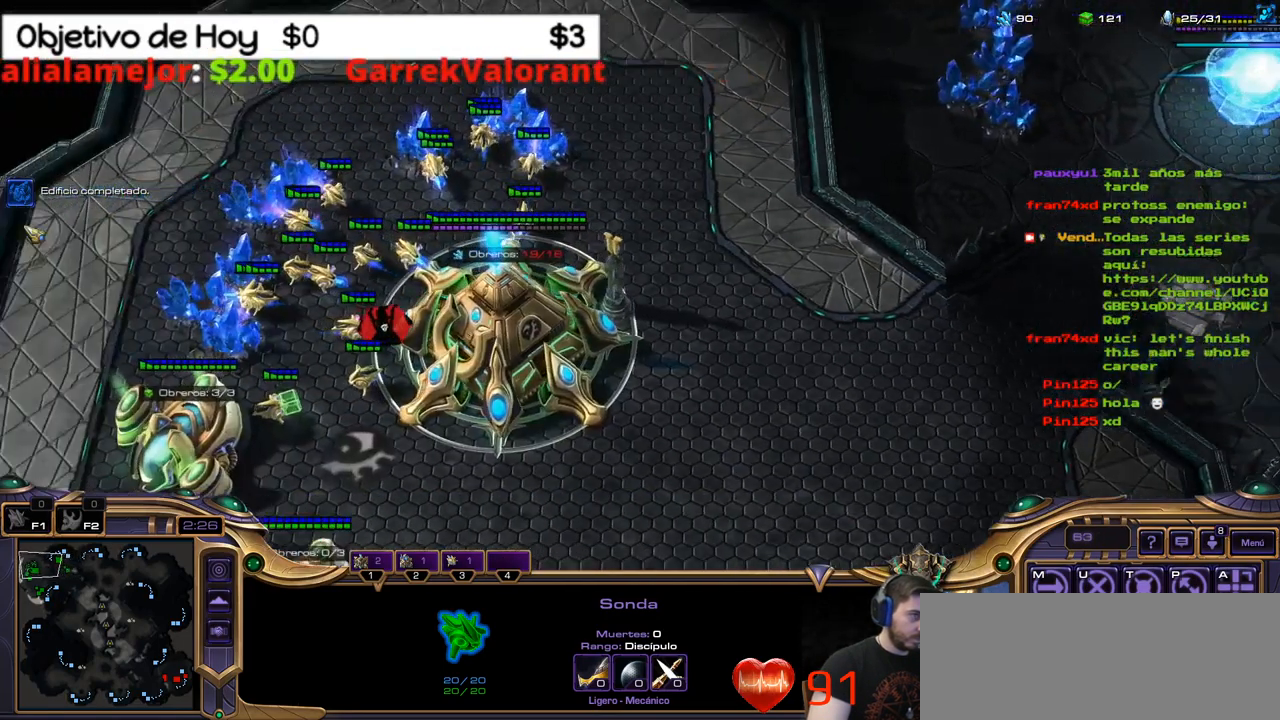
{"keys": [], "events": []}
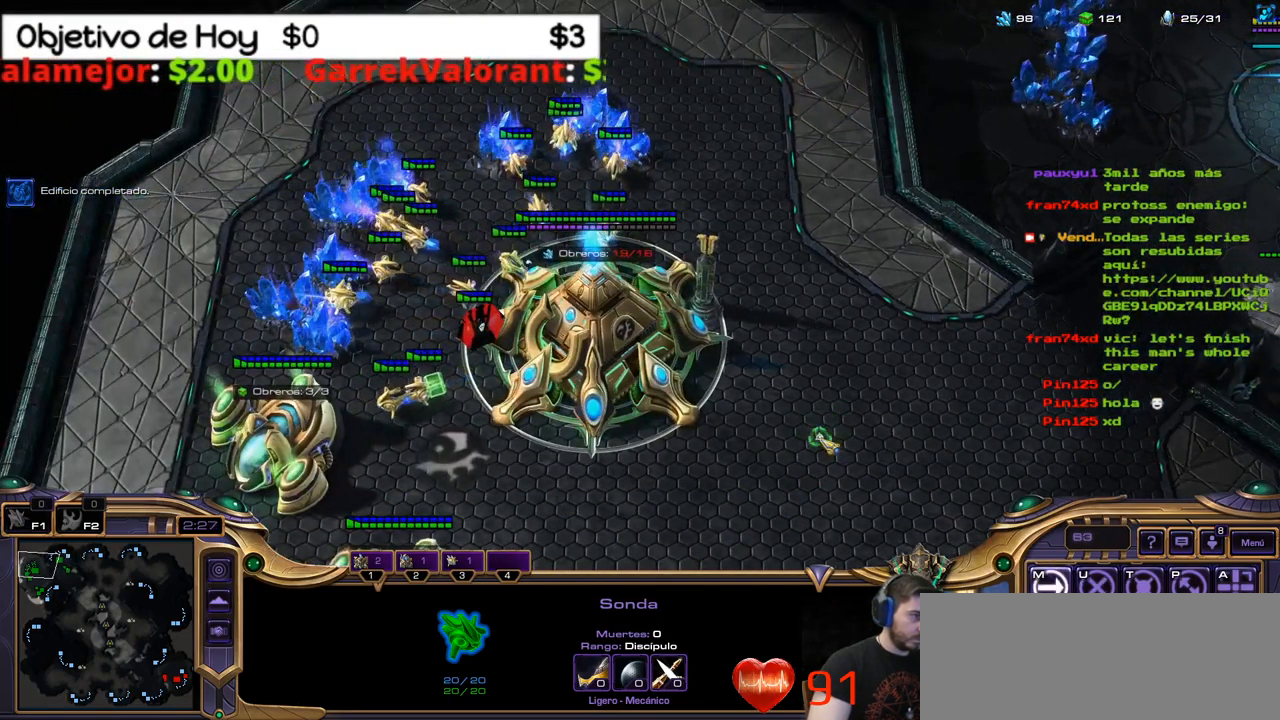
{"keys": [], "events": []}
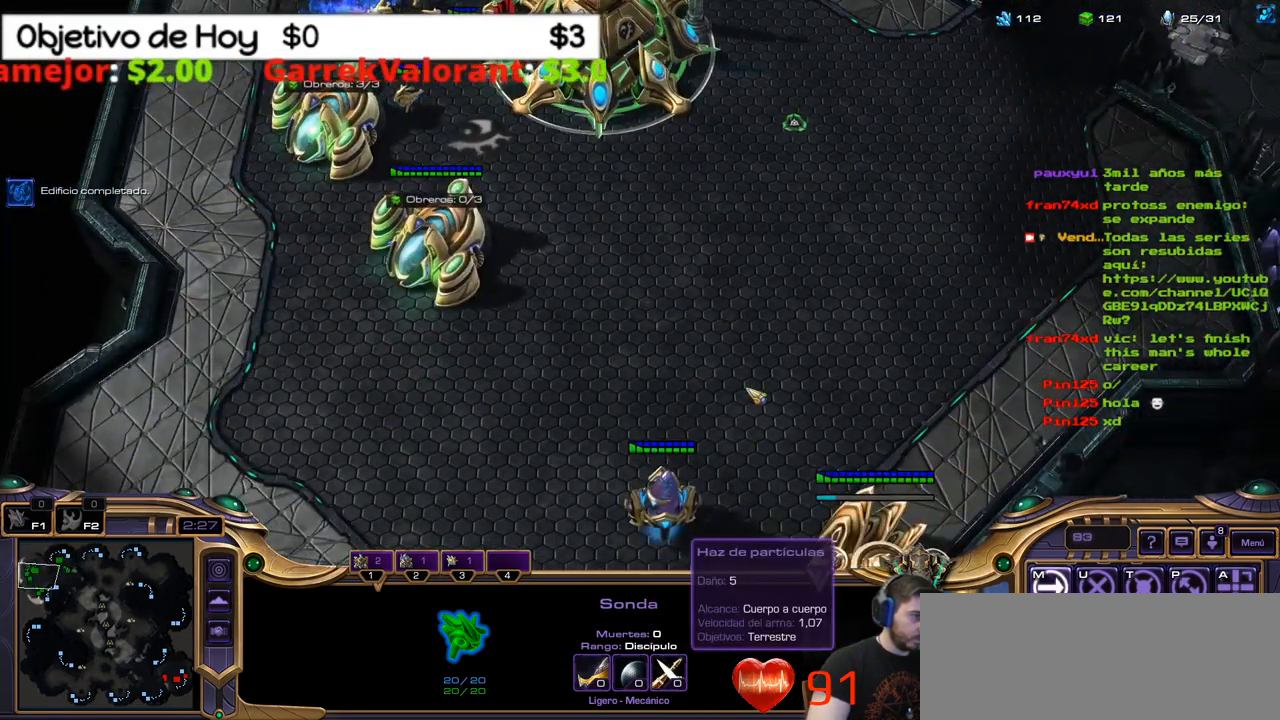
{"keys": [], "events": []}
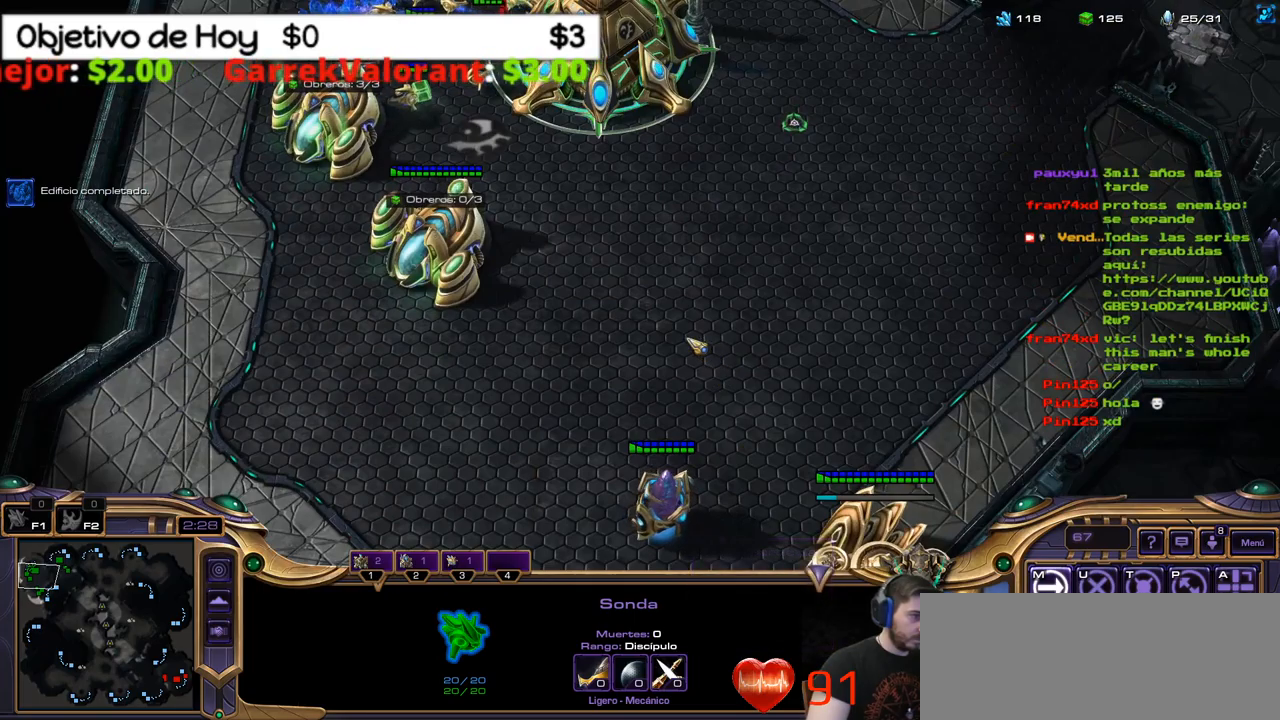
{"keys": [], "events": []}
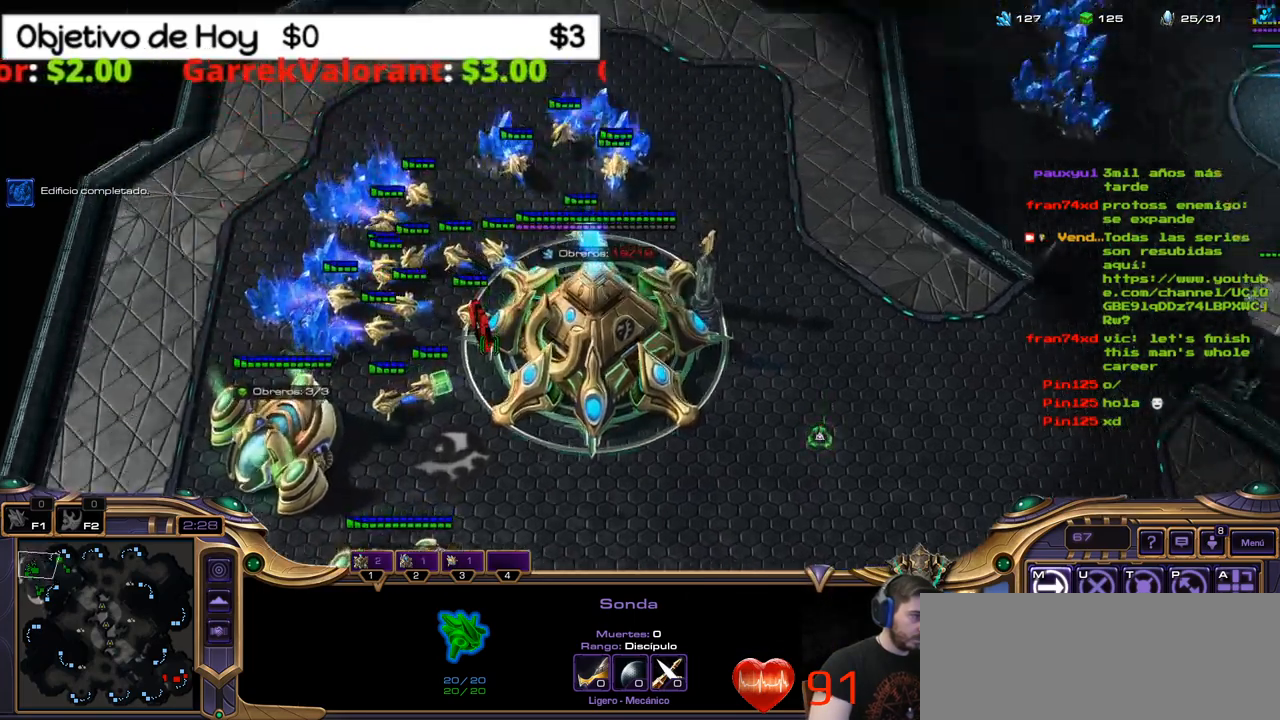
{"keys": [], "events": []}
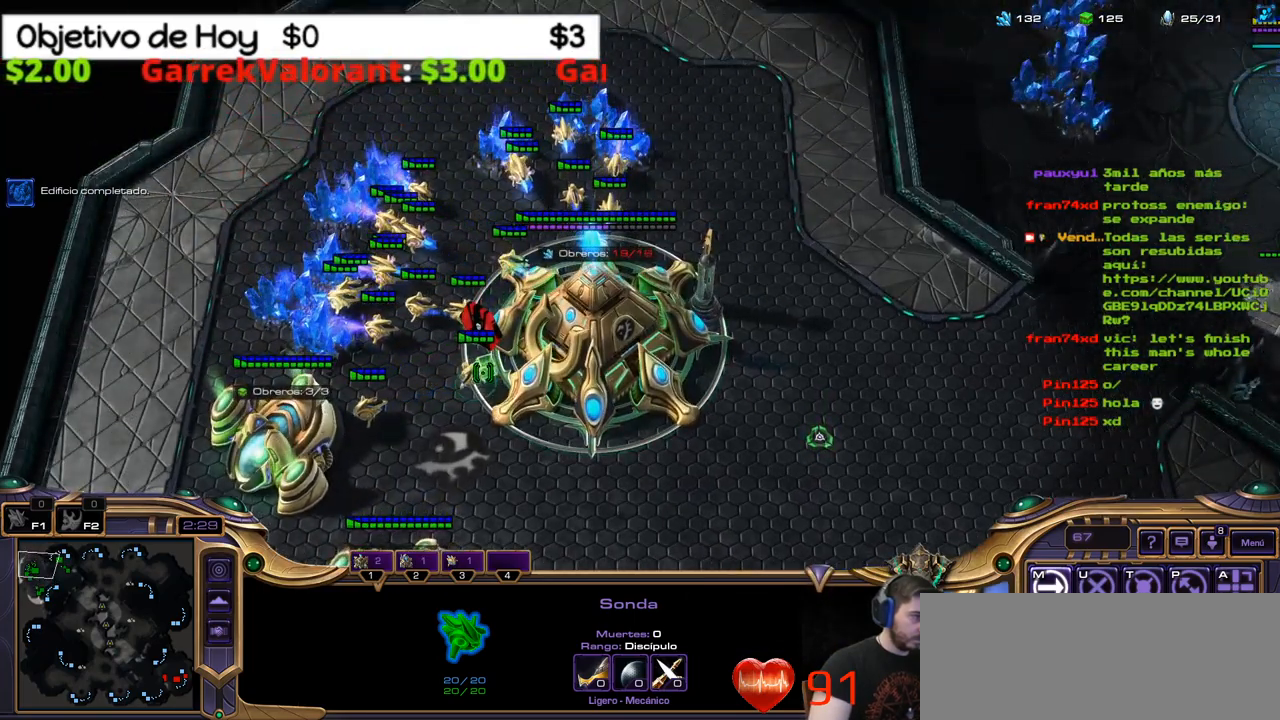
{"keys": [], "events": []}
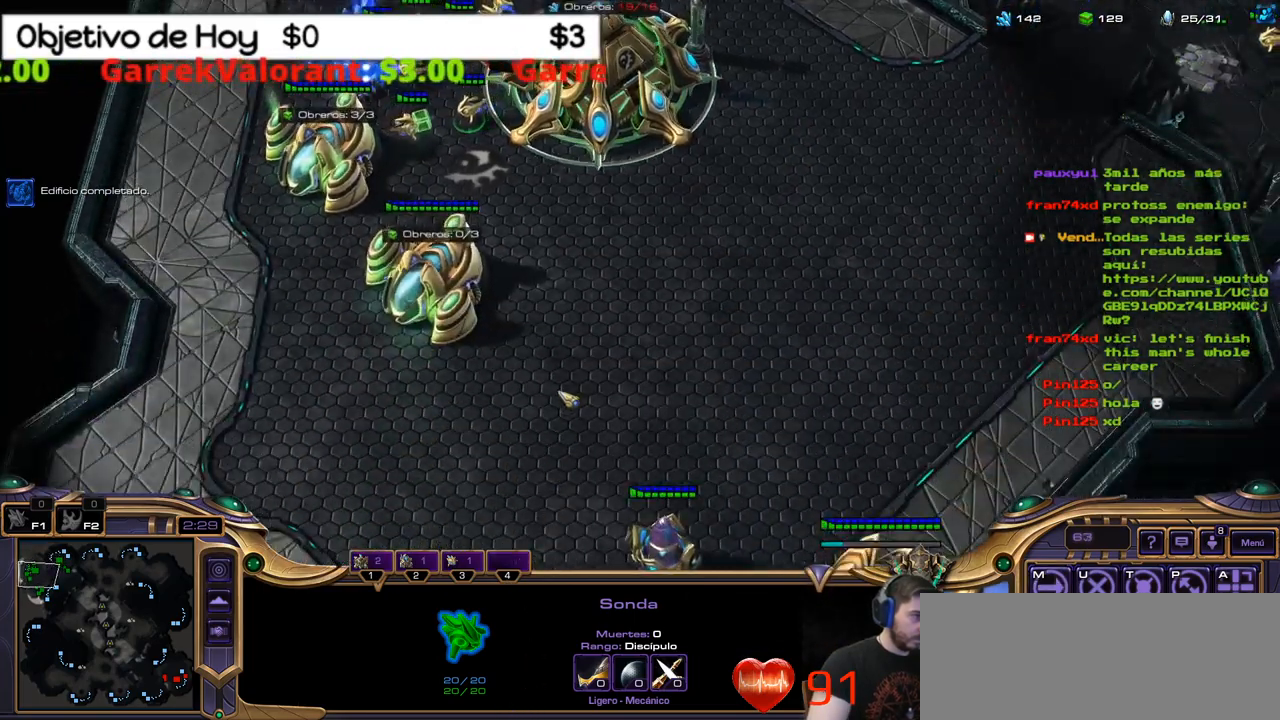
{"keys": ["shift_l"], "events": [[167, "b", "down"], [250, "r", "down"], [300, "shift_l", "down"], [350, "b", "up"], [400, "r", "up"]]}
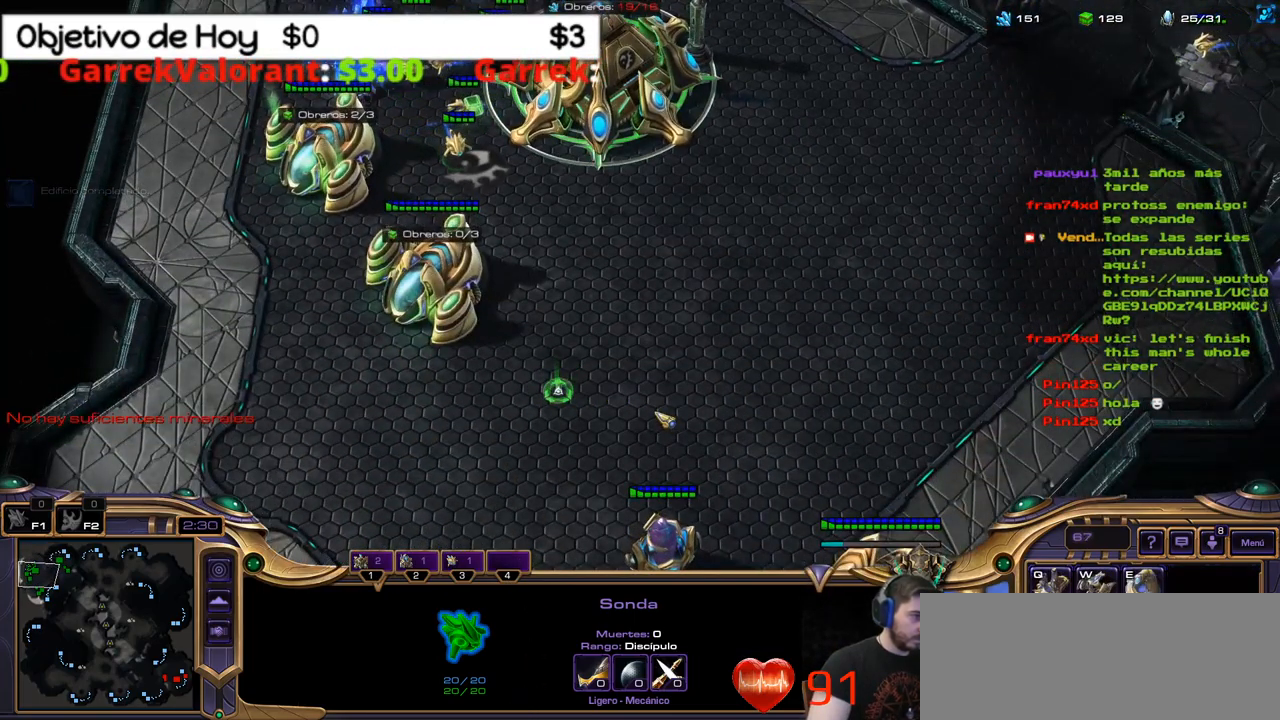
{"keys": [], "events": [[183, "shift_l", "up"]]}
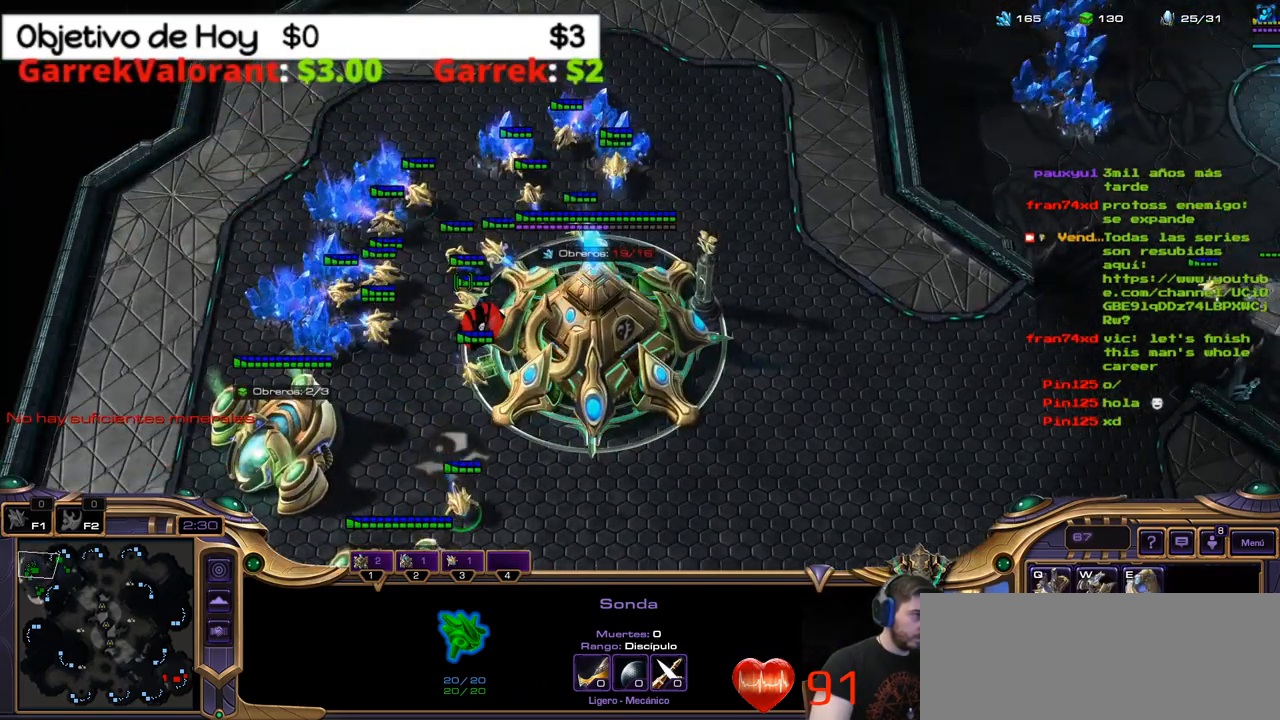
{"keys": [], "events": []}
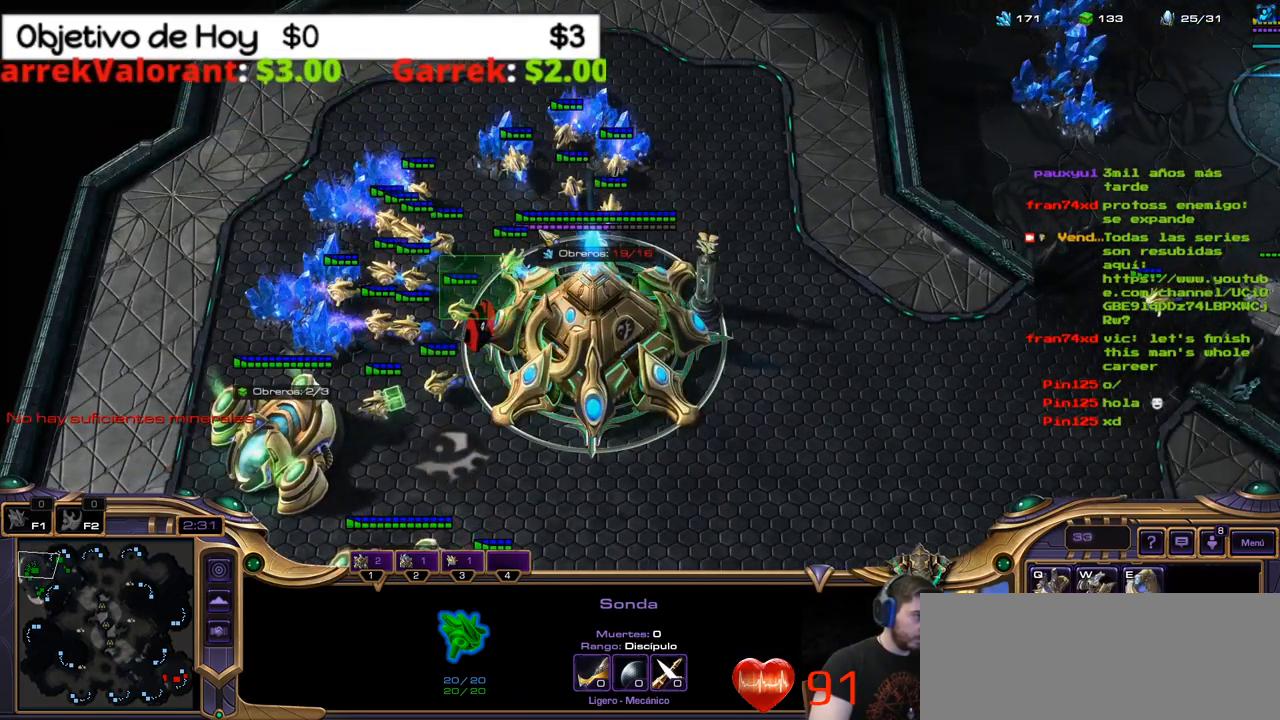
{"keys": [], "events": []}
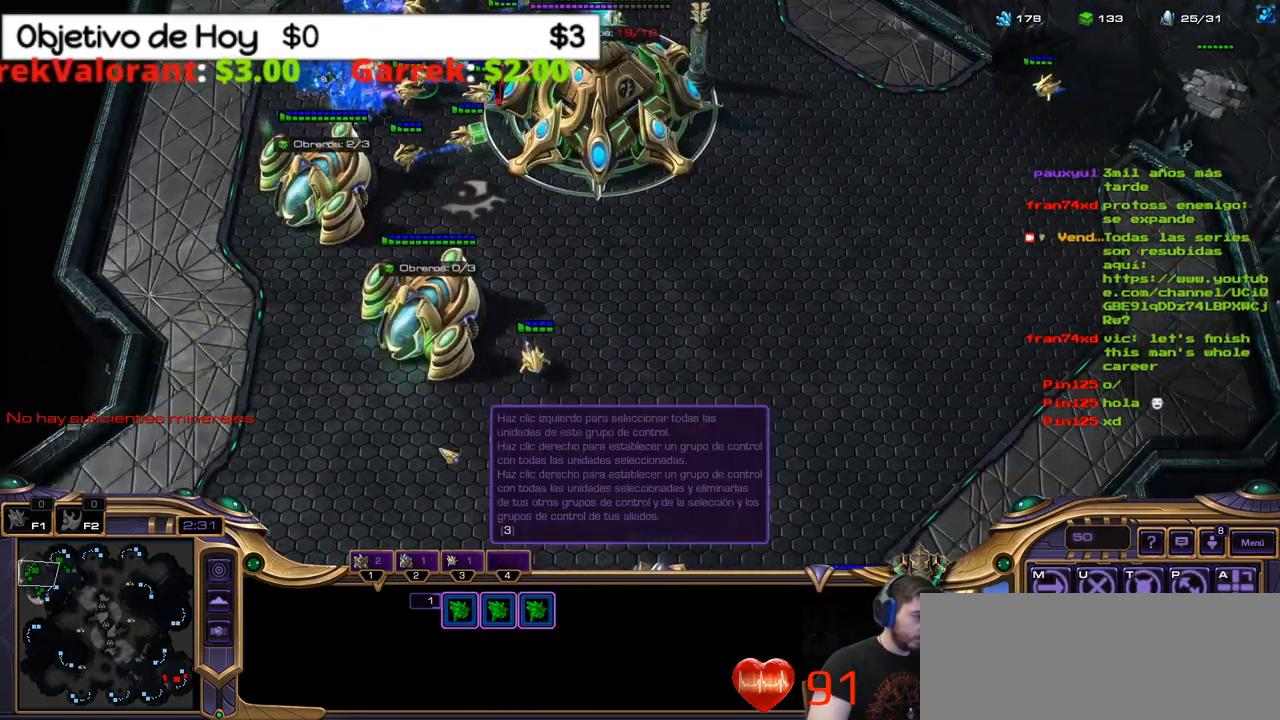
{"keys": [], "events": []}
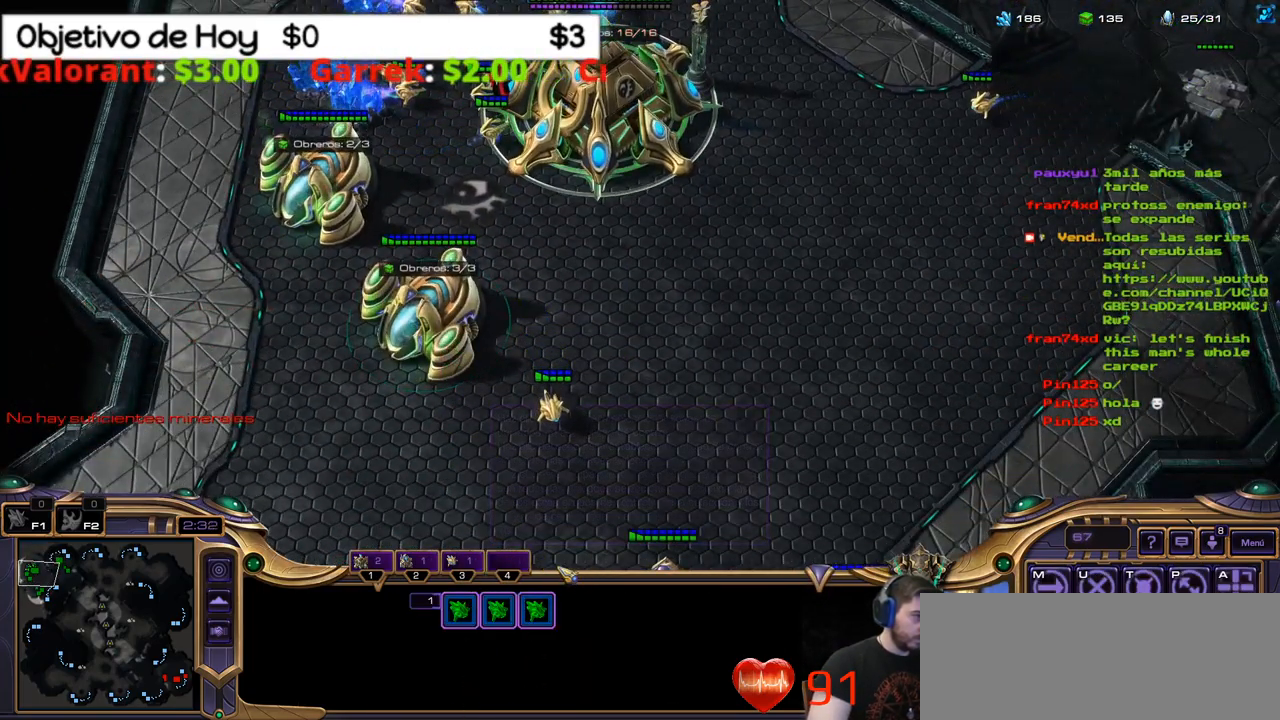
{"keys": [], "events": [[150, "2", "down"], [283, "2", "up"]]}
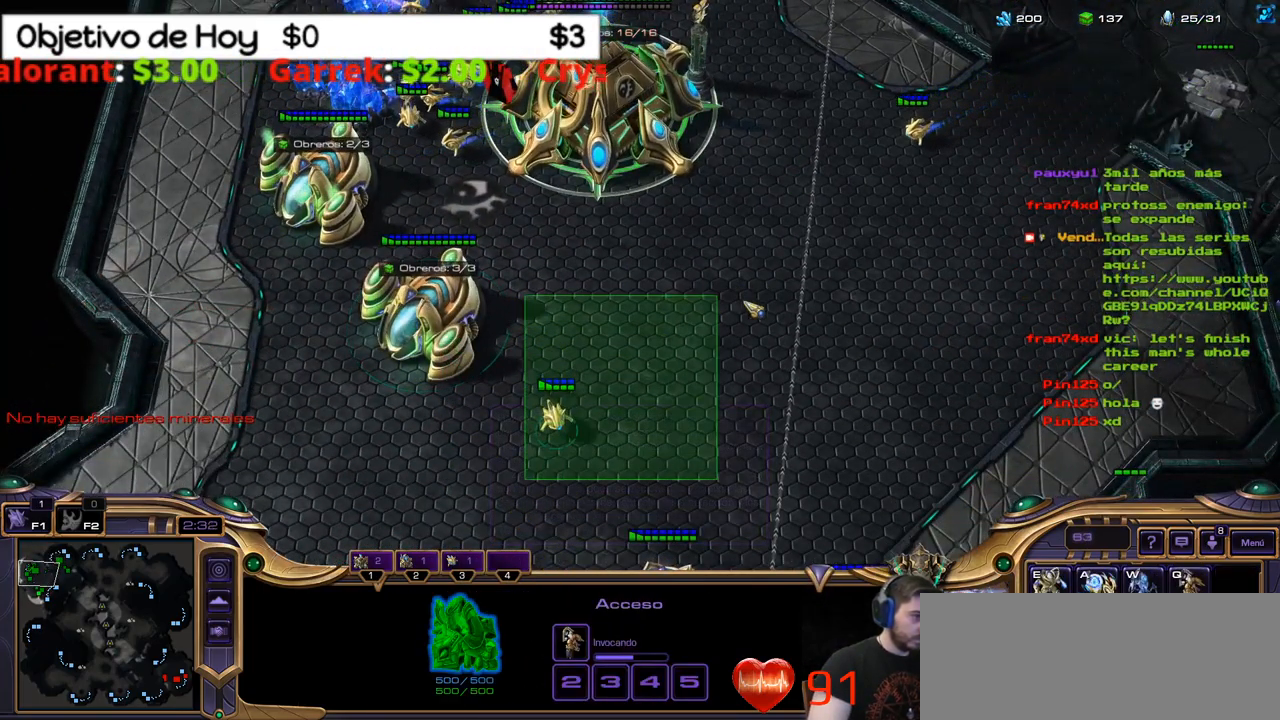
{"keys": ["shift_l"], "events": [[200, "b", "down"], [200, "shift_l", "down"], [299, "r", "down"], [349, "b", "up"], [433, "r", "up"]]}
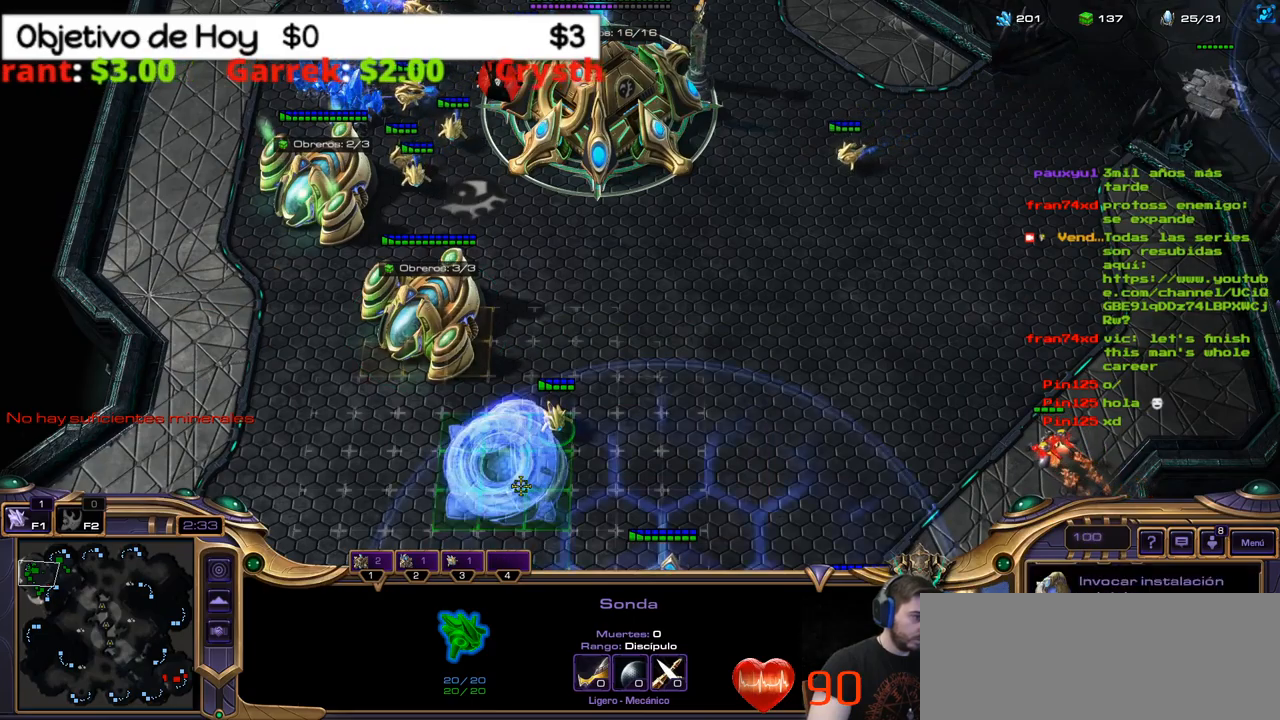
{"keys": ["shift_l"], "events": []}
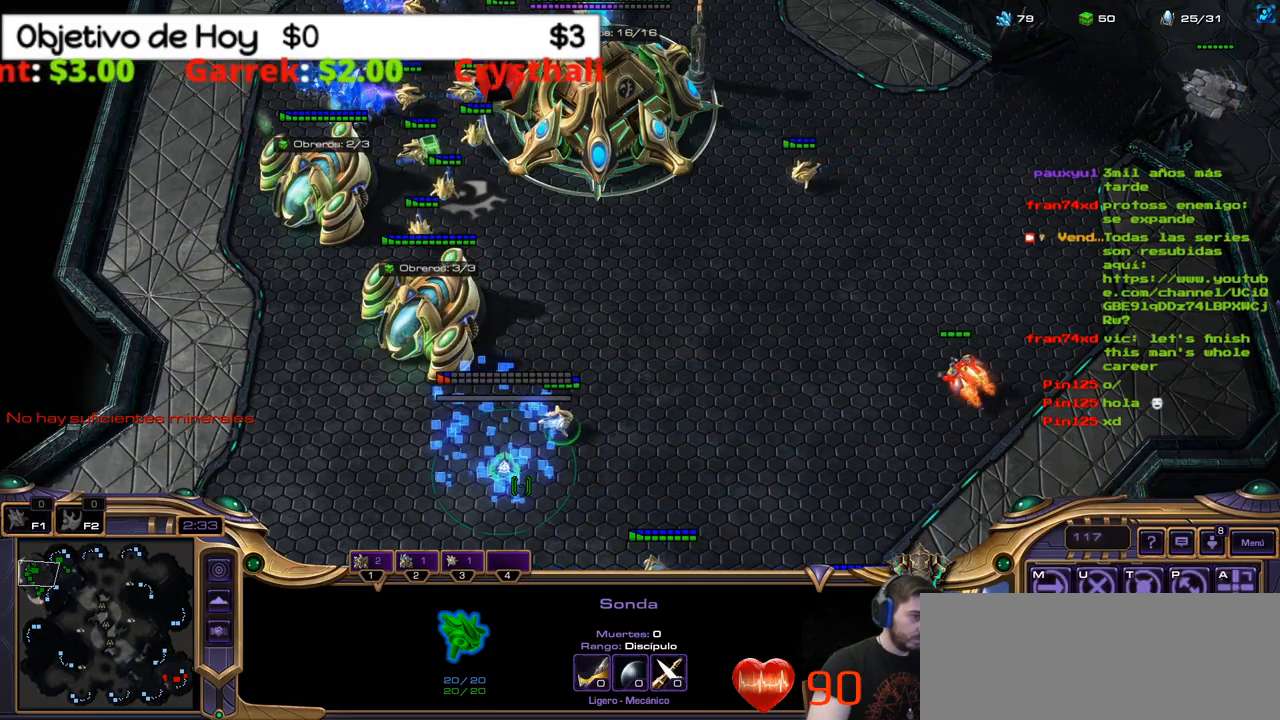
{"keys": [], "events": [[83, "shift_l", "up"]]}
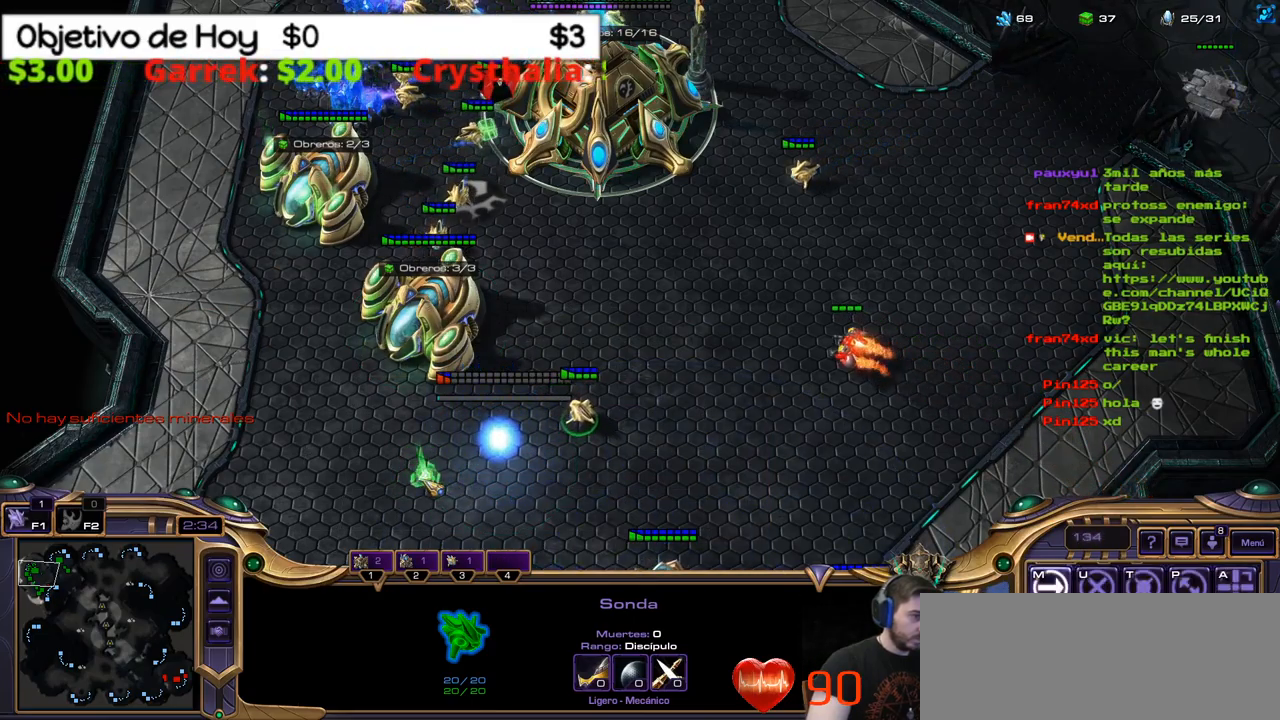
{"keys": [], "events": []}
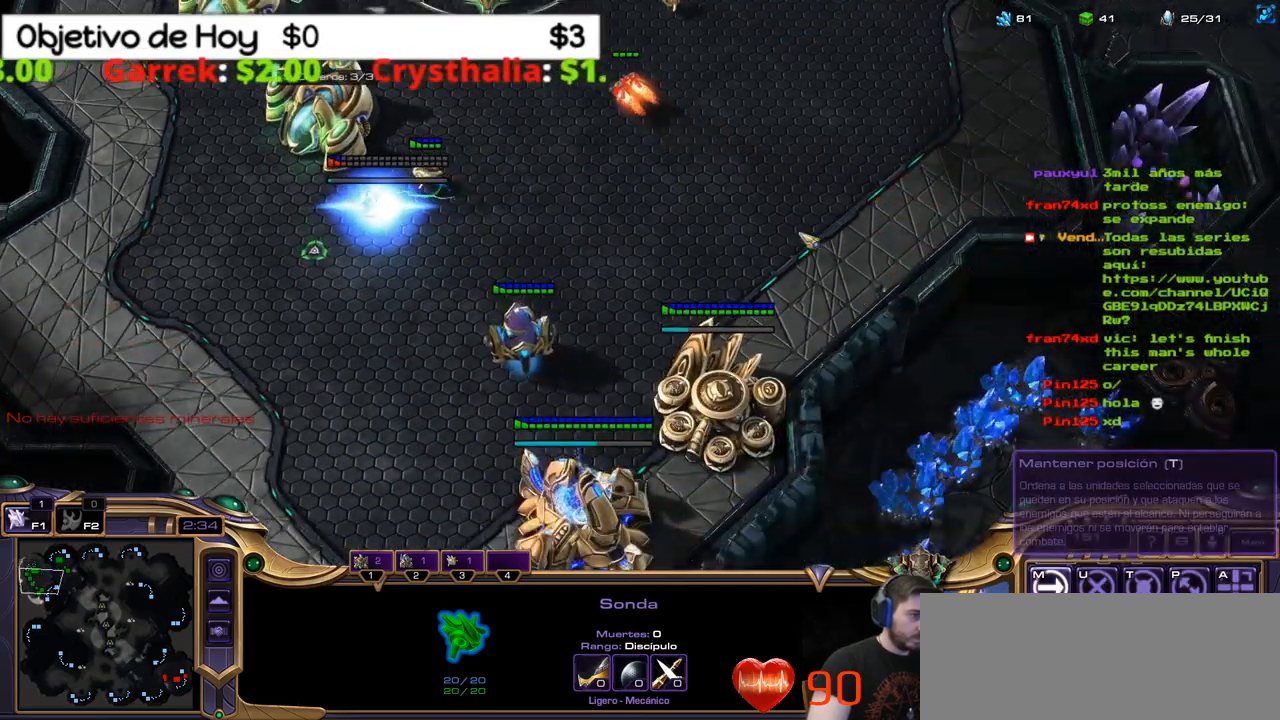
{"keys": [], "events": []}
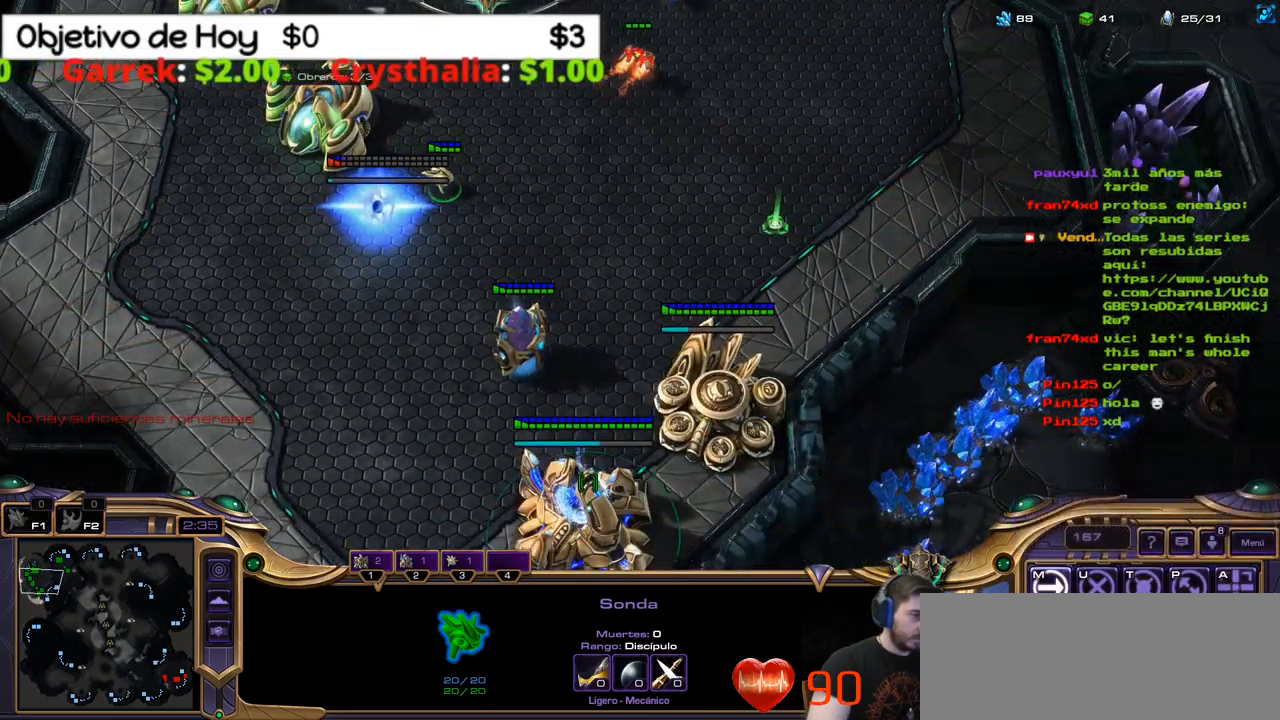
{"keys": [], "events": []}